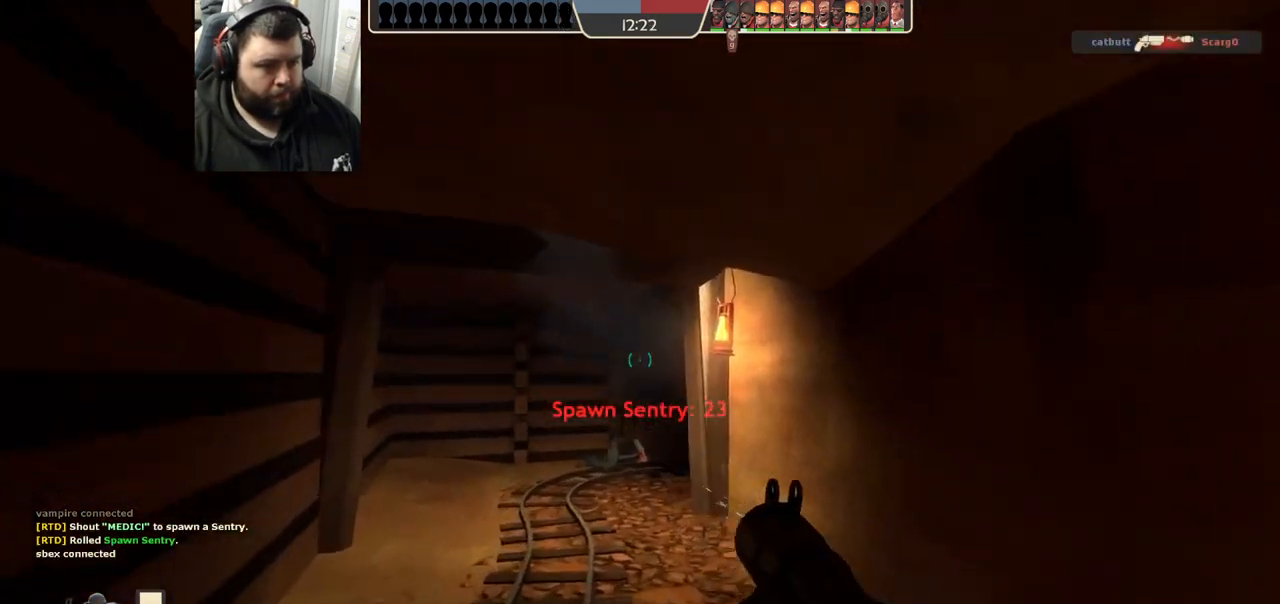
Gameplay with a controller (PlayStation layout); each line is a JSON object with the inputs held at the frame after it. "events" lists button and stick changes between this image and that frame as [ms after this image, input, new state], when the widget could be followed in between.
{"buttons": ["R1", "R2"], "left_stick": "center", "right_stick": "center", "events": [[83, "right_stick", "center"], [217, "left_stick", "up-left"], [433, "R1", "down"], [433, "R2", "down"], [483, "left_stick", "center"]]}
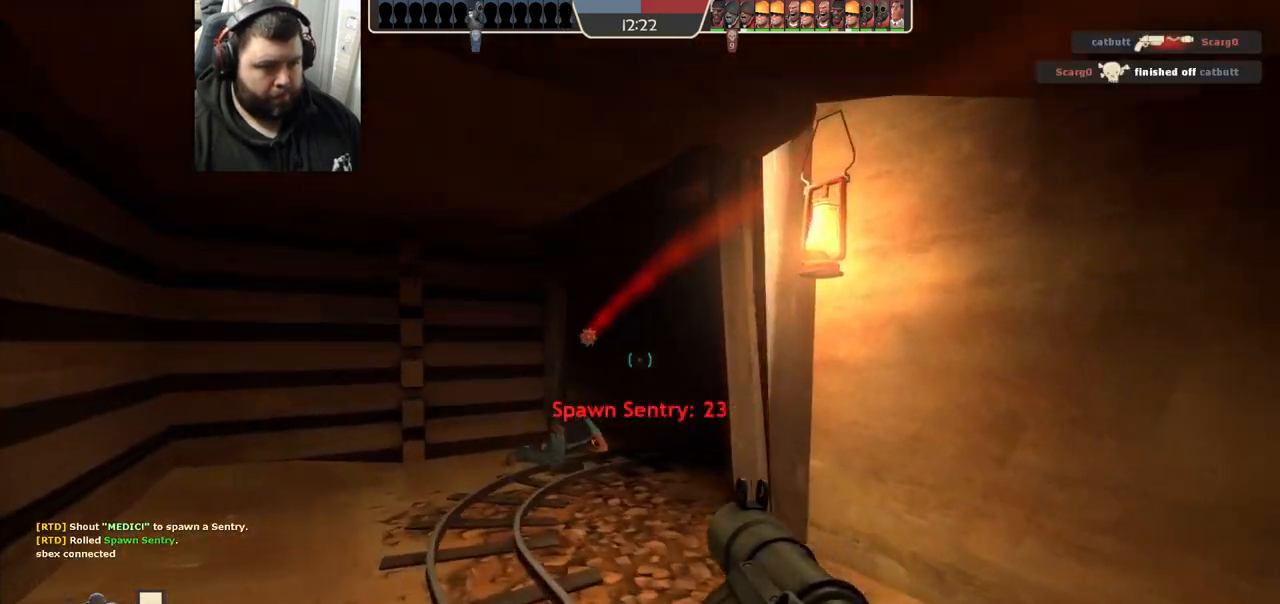
{"buttons": [], "left_stick": "up", "right_stick": "right", "events": [[33, "R1", "up"], [33, "R2", "up"], [100, "R1", "down"], [100, "R2", "down"], [133, "right_stick", "right"], [150, "left_stick", "up-left"], [183, "R1", "up"], [183, "R2", "up"], [217, "right_stick", "center"], [400, "left_stick", "up"], [500, "right_stick", "right"]]}
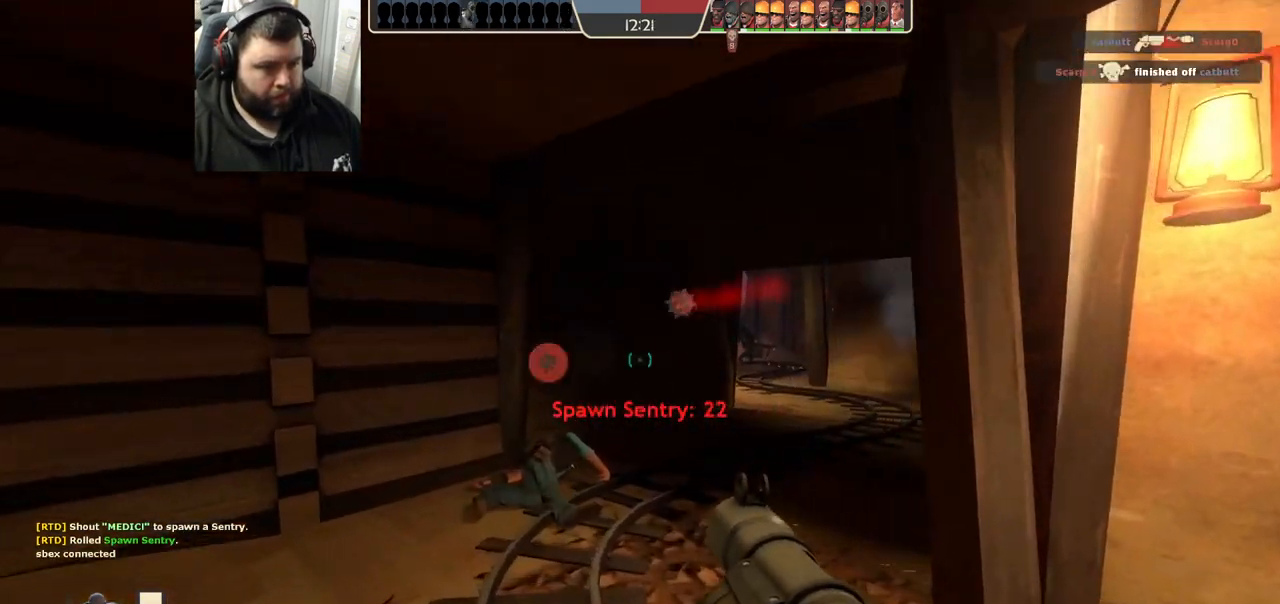
{"buttons": [], "left_stick": "down-right", "right_stick": "center", "events": [[83, "right_stick", "center"], [117, "R1", "down"], [117, "R2", "down"], [117, "left_stick", "down-right"], [217, "R1", "up"], [267, "R1", "down"], [400, "R1", "up"], [417, "R2", "up"]]}
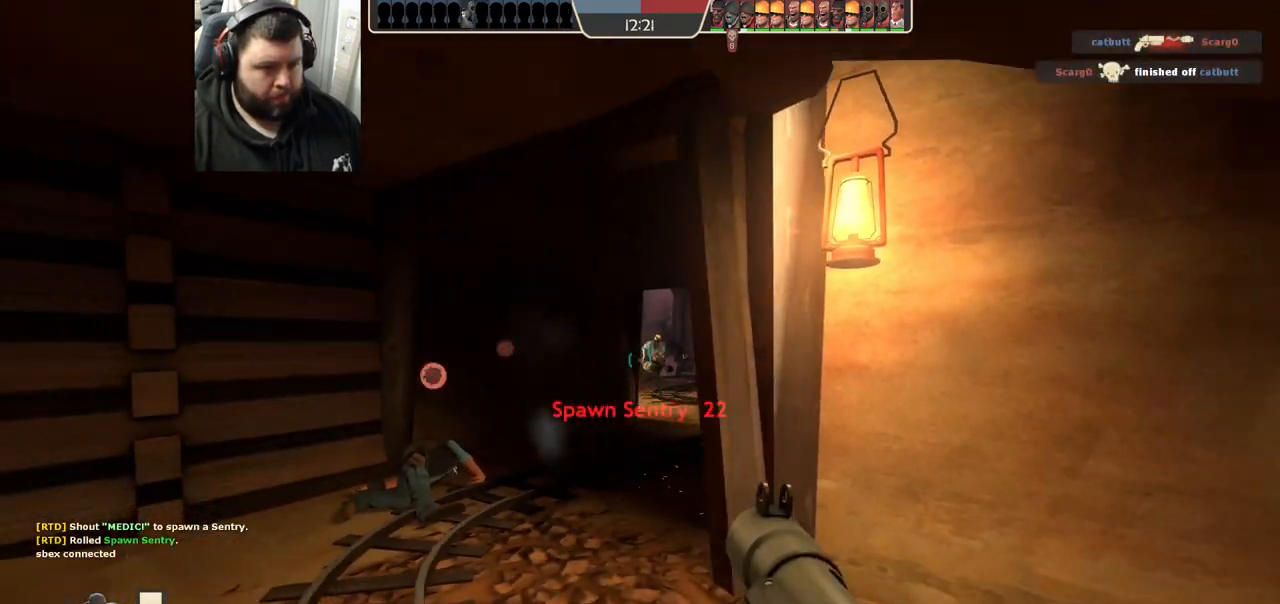
{"buttons": [], "left_stick": "up-right", "right_stick": "right", "events": [[117, "SQUARE", "down"], [183, "SQUARE", "up"], [250, "SQUARE", "down"], [317, "SQUARE", "up"], [467, "right_stick", "right"], [483, "left_stick", "up-right"]]}
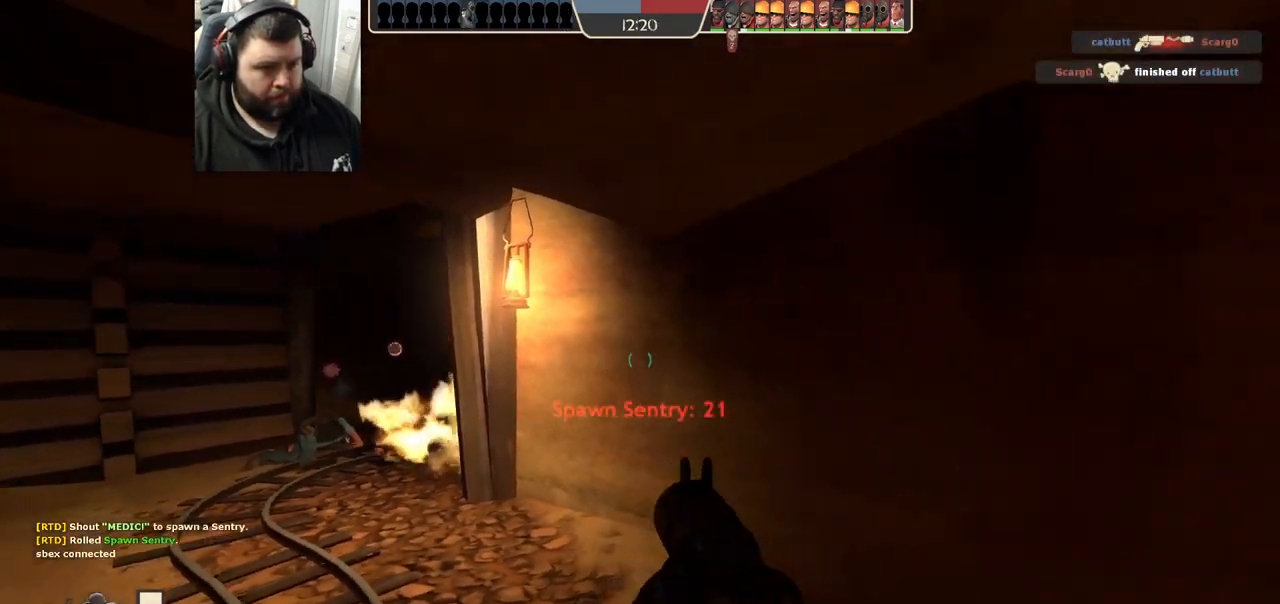
{"buttons": [], "left_stick": "up-right", "right_stick": "center", "events": [[183, "right_stick", "center"]]}
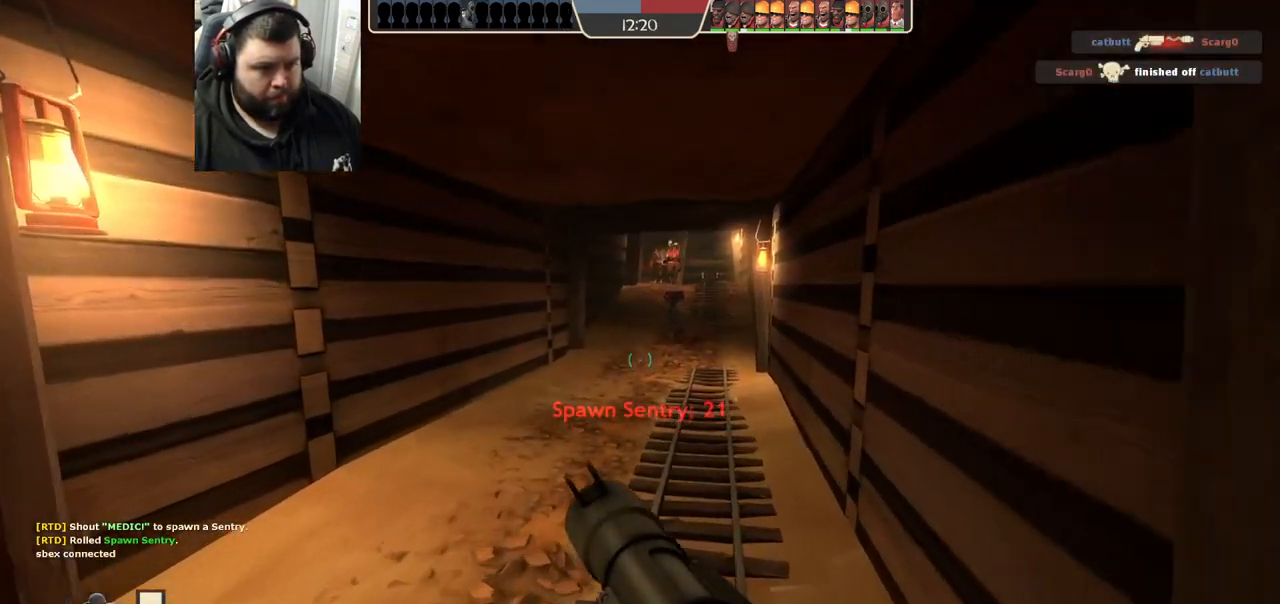
{"buttons": [], "left_stick": "up", "right_stick": "left", "events": [[33, "left_stick", "up"], [467, "right_stick", "left"]]}
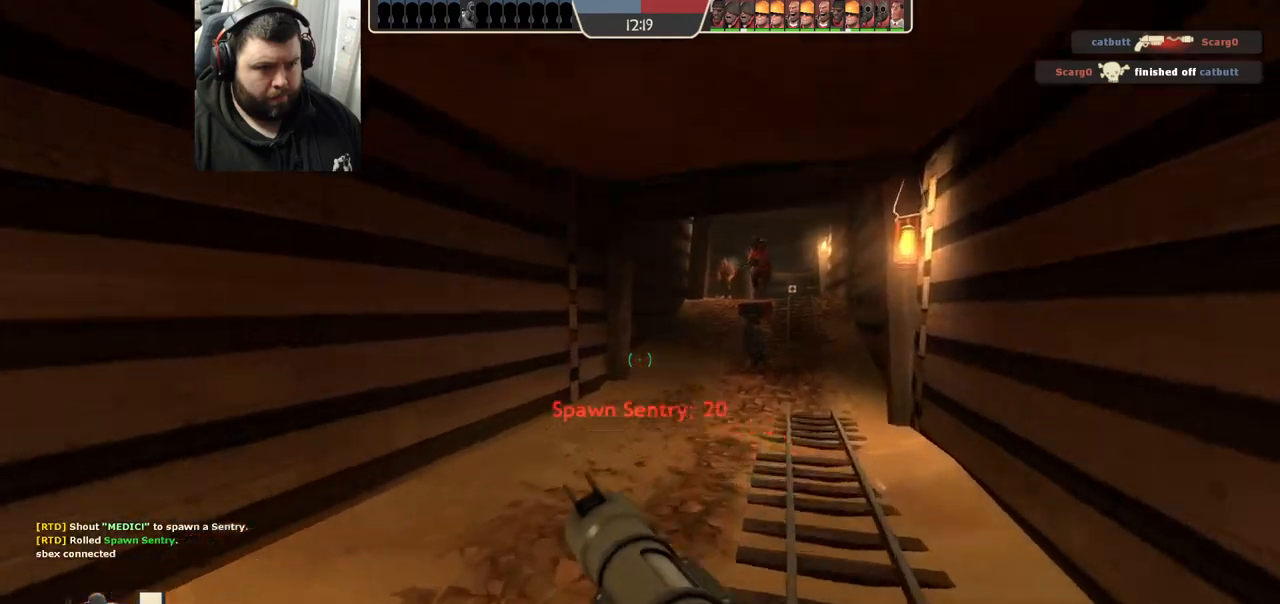
{"buttons": [], "left_stick": "up", "right_stick": "center", "events": [[33, "left_stick", "up-right"], [267, "left_stick", "up"], [267, "right_stick", "center"]]}
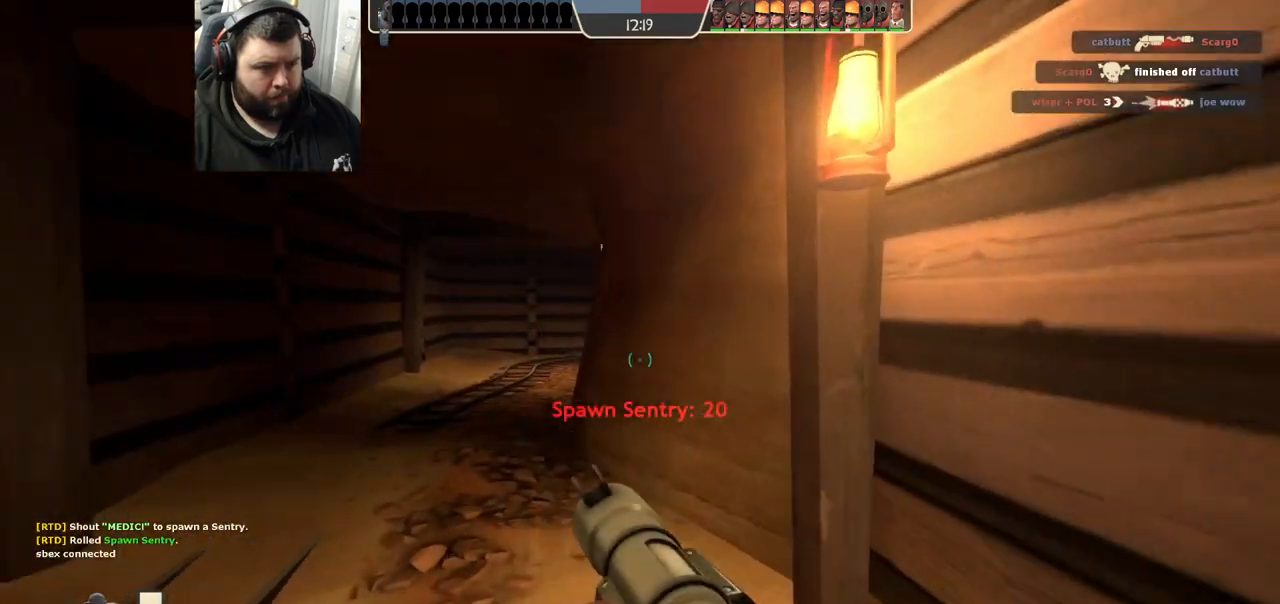
{"buttons": [], "left_stick": "up-left", "right_stick": "center", "events": [[100, "L2", "down"], [283, "L2", "up"], [367, "left_stick", "up-left"]]}
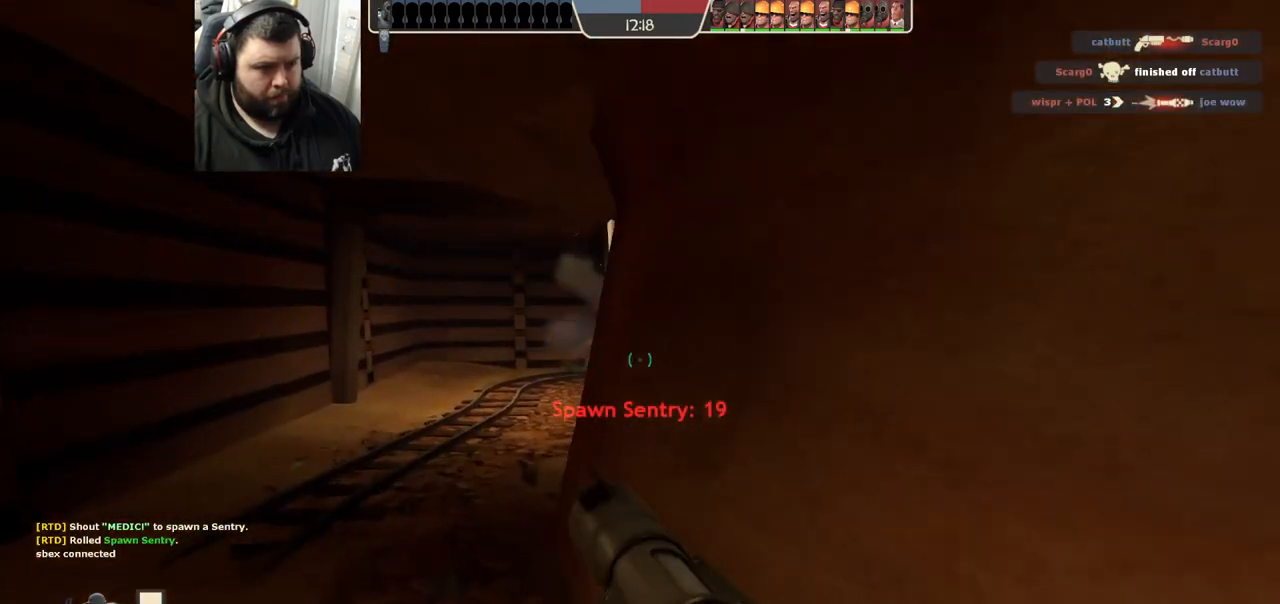
{"buttons": [], "left_stick": "down", "right_stick": "center", "events": [[167, "left_stick", "center"], [233, "left_stick", "down-left"], [367, "left_stick", "down"]]}
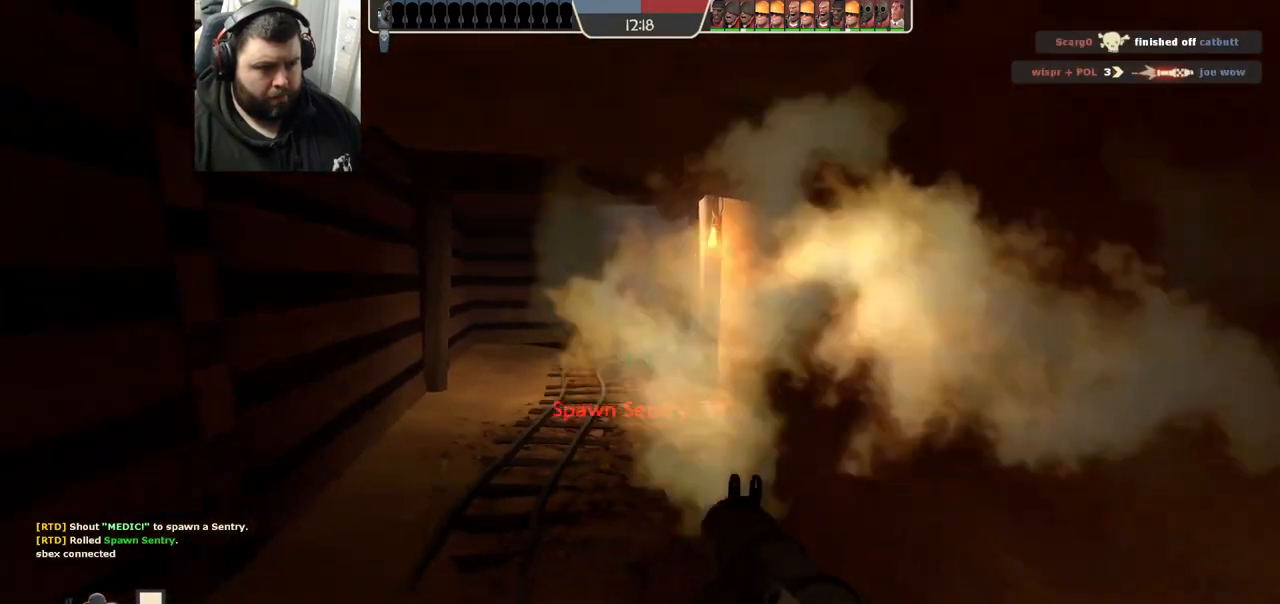
{"buttons": [], "left_stick": "down", "right_stick": "center", "events": []}
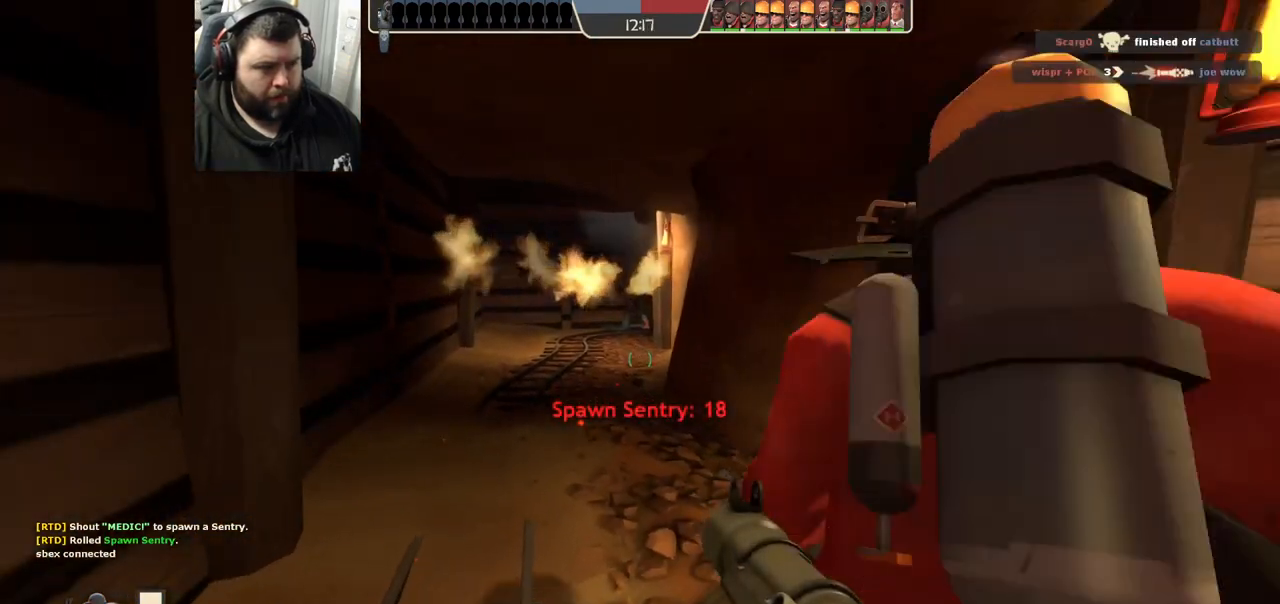
{"buttons": [], "left_stick": "center", "right_stick": "center", "events": [[150, "left_stick", "down-right"], [383, "left_stick", "right"], [500, "left_stick", "center"]]}
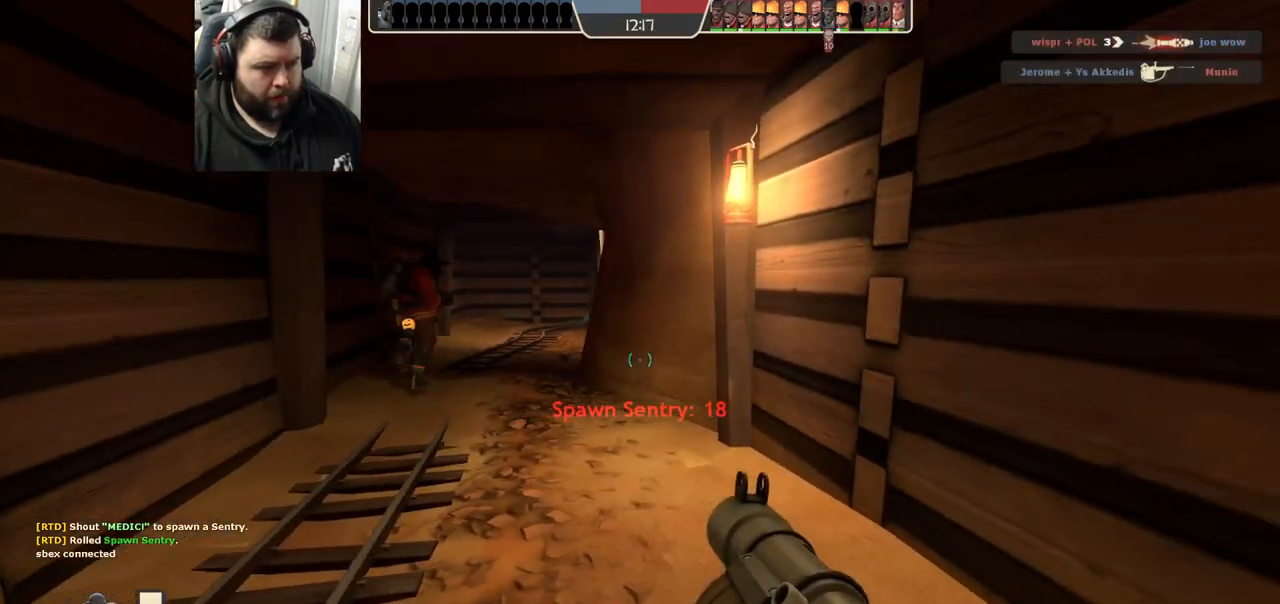
{"buttons": [], "left_stick": "up-left", "right_stick": "center", "events": [[50, "left_stick", "down"], [133, "left_stick", "down-left"], [467, "left_stick", "up-left"]]}
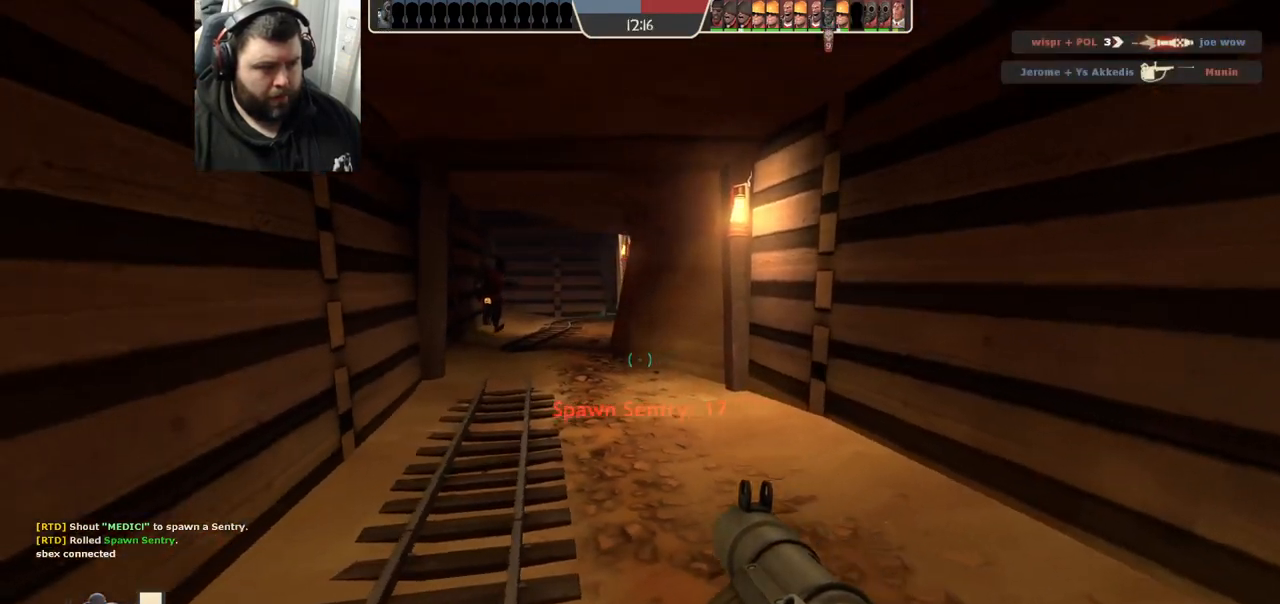
{"buttons": [], "left_stick": "up", "right_stick": "center", "events": [[117, "left_stick", "center"], [467, "left_stick", "up"]]}
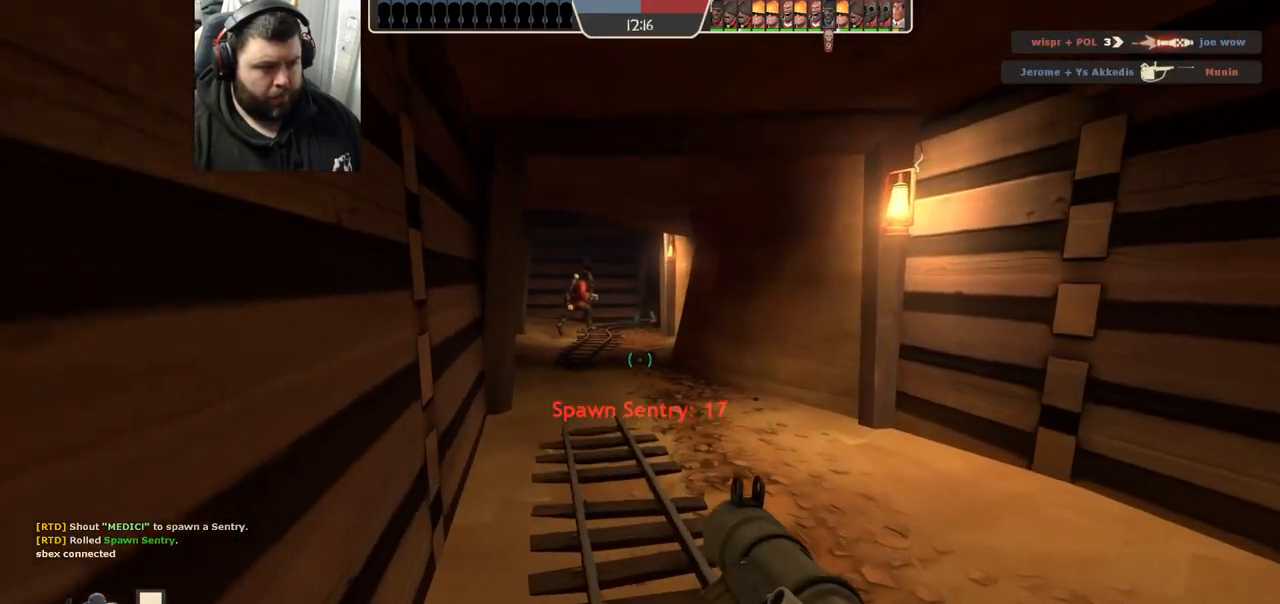
{"buttons": [], "left_stick": "center", "right_stick": "center", "events": [[50, "left_stick", "up-right"], [200, "left_stick", "center"], [217, "R3", "down"], [350, "R3", "up"]]}
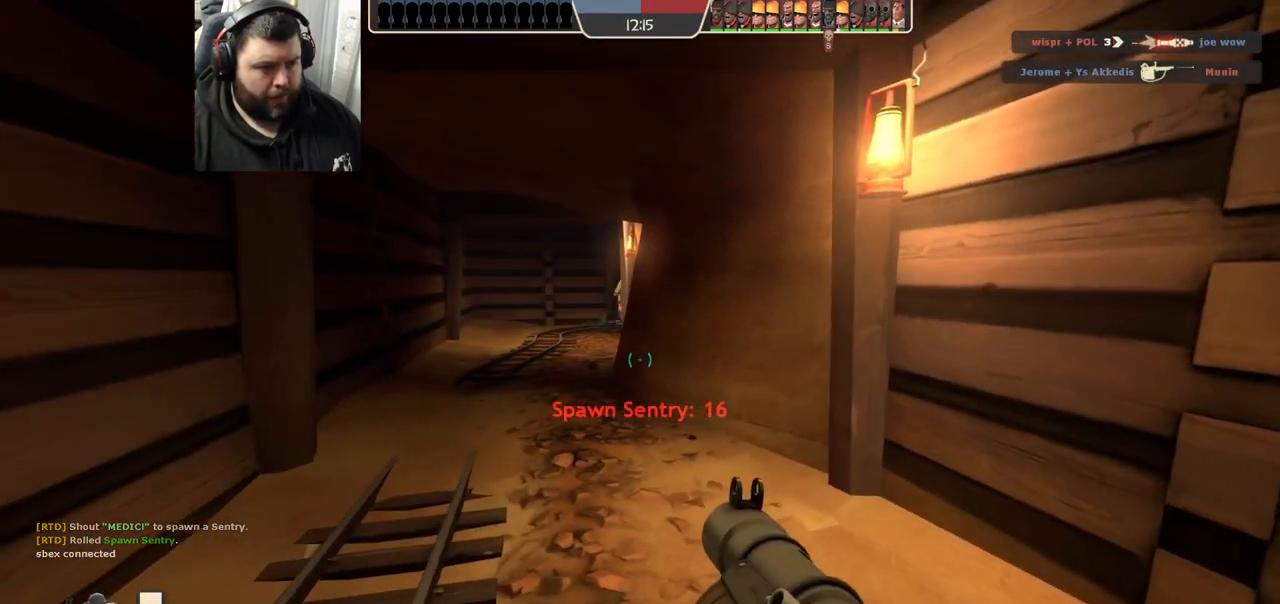
{"buttons": [], "left_stick": "up", "right_stick": "center", "events": [[267, "left_stick", "up-left"], [417, "left_stick", "up"]]}
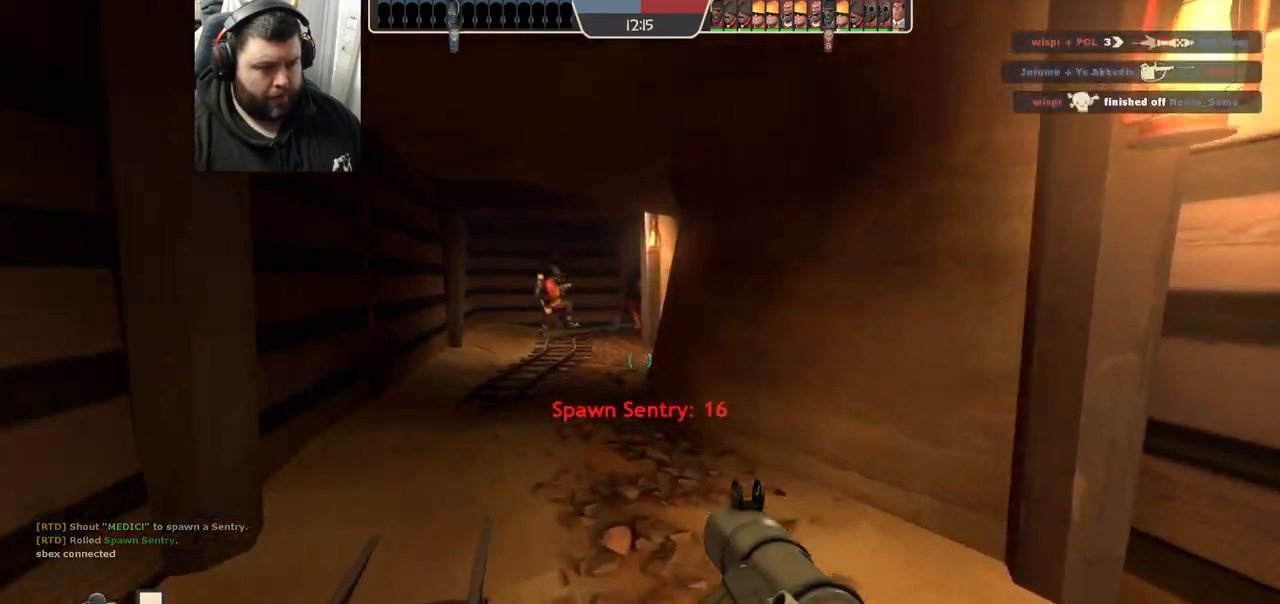
{"buttons": [], "left_stick": "center", "right_stick": "center", "events": [[133, "left_stick", "center"]]}
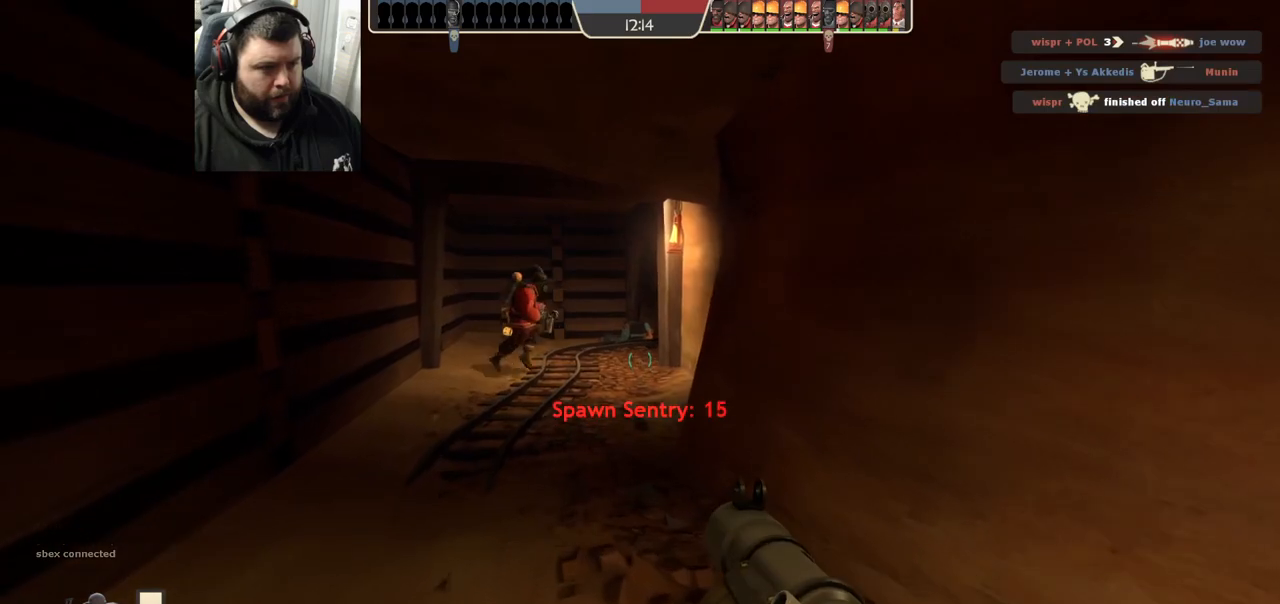
{"buttons": [], "left_stick": "up-left", "right_stick": "left", "events": [[200, "left_stick", "down"], [267, "right_stick", "left"], [333, "left_stick", "down-left"], [450, "left_stick", "up-left"]]}
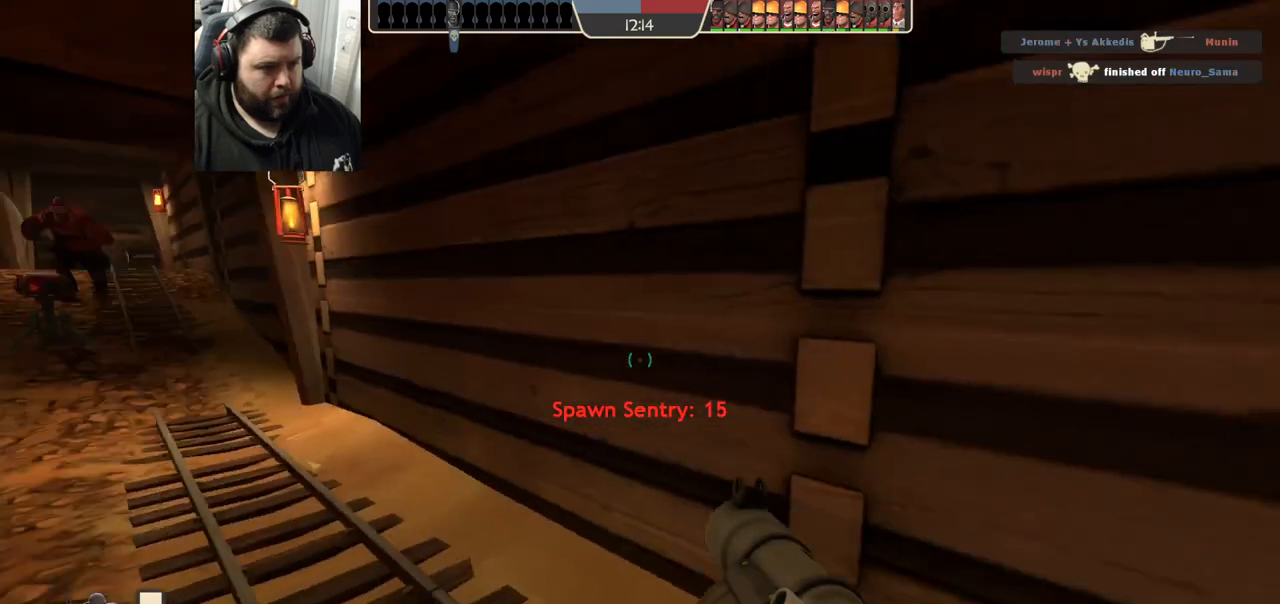
{"buttons": [], "left_stick": "up", "right_stick": "center", "events": [[67, "right_stick", "center"], [100, "left_stick", "center"], [233, "SQUARE", "down"], [300, "SQUARE", "up"], [383, "SQUARE", "down"], [400, "left_stick", "up"], [483, "SQUARE", "up"]]}
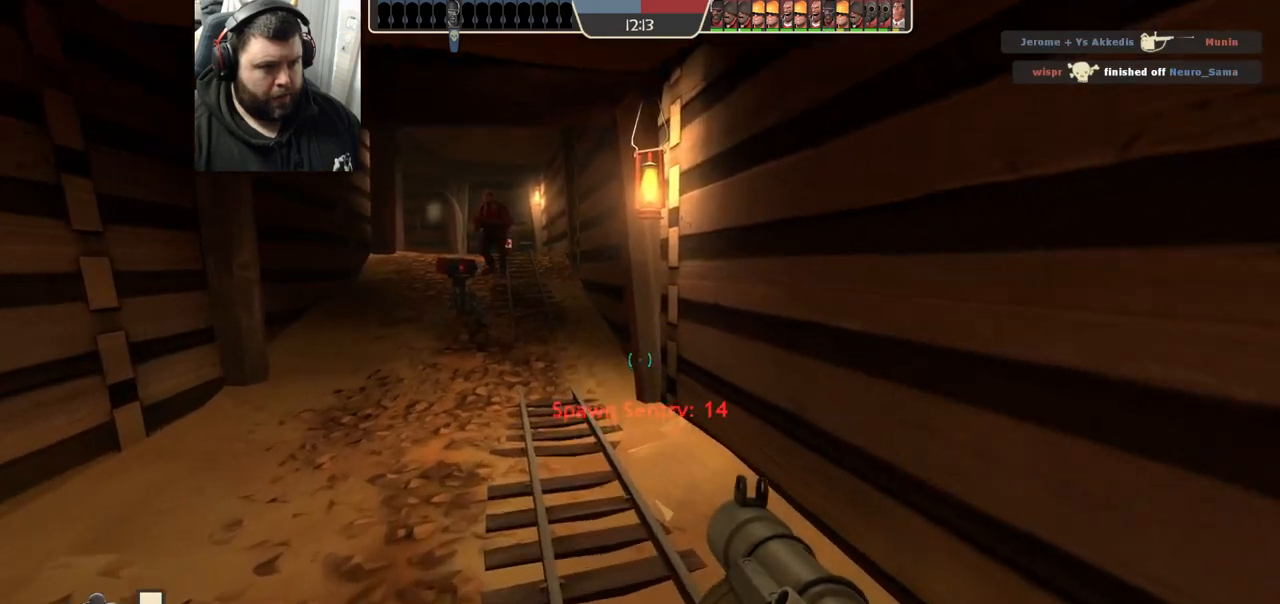
{"buttons": [], "left_stick": "up", "right_stick": "center", "events": []}
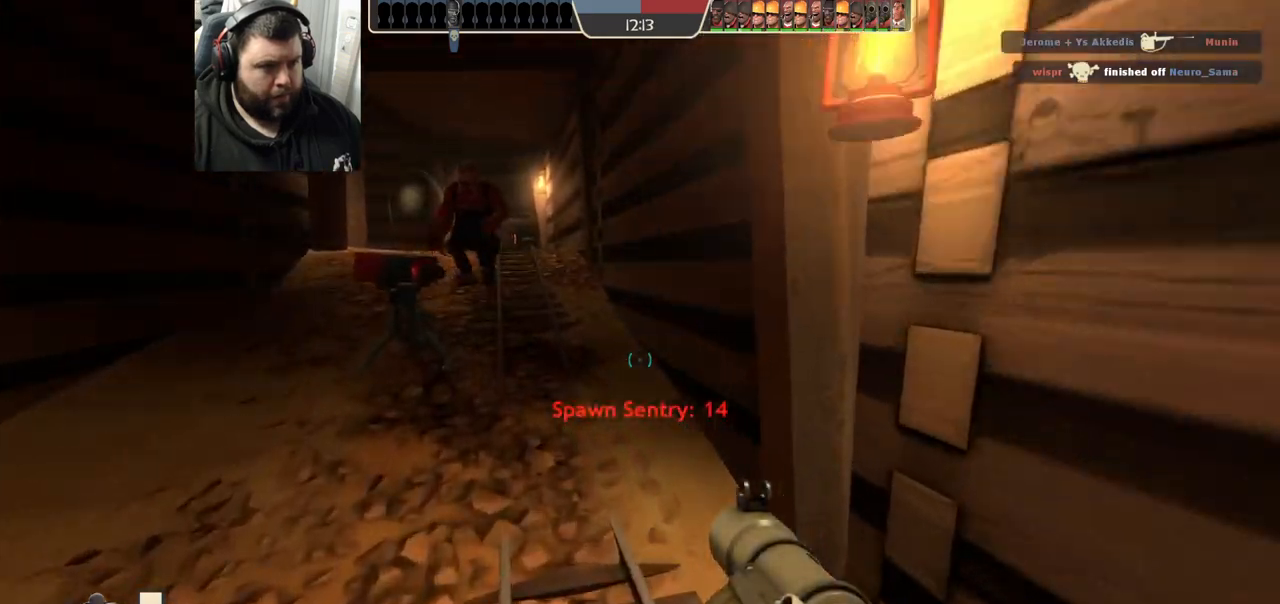
{"buttons": [], "left_stick": "up", "right_stick": "left", "events": [[17, "right_stick", "left"], [183, "left_stick", "center"], [233, "right_stick", "center"], [300, "left_stick", "up-left"], [367, "right_stick", "left"], [450, "left_stick", "up"]]}
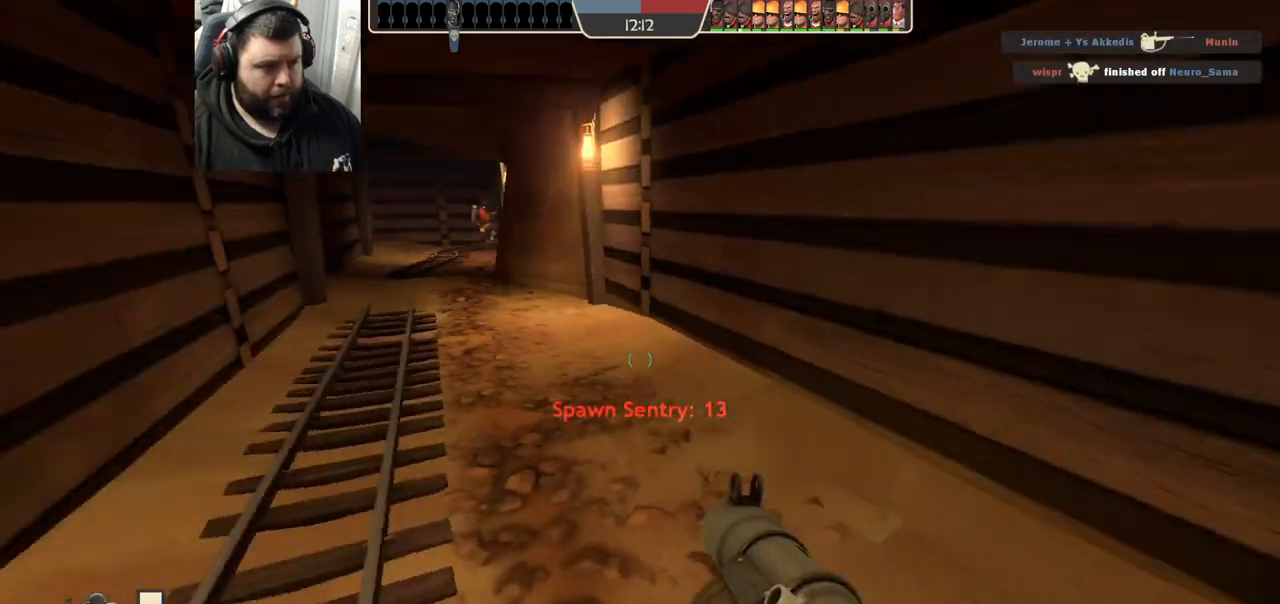
{"buttons": [], "left_stick": "up", "right_stick": "center", "events": [[17, "right_stick", "center"]]}
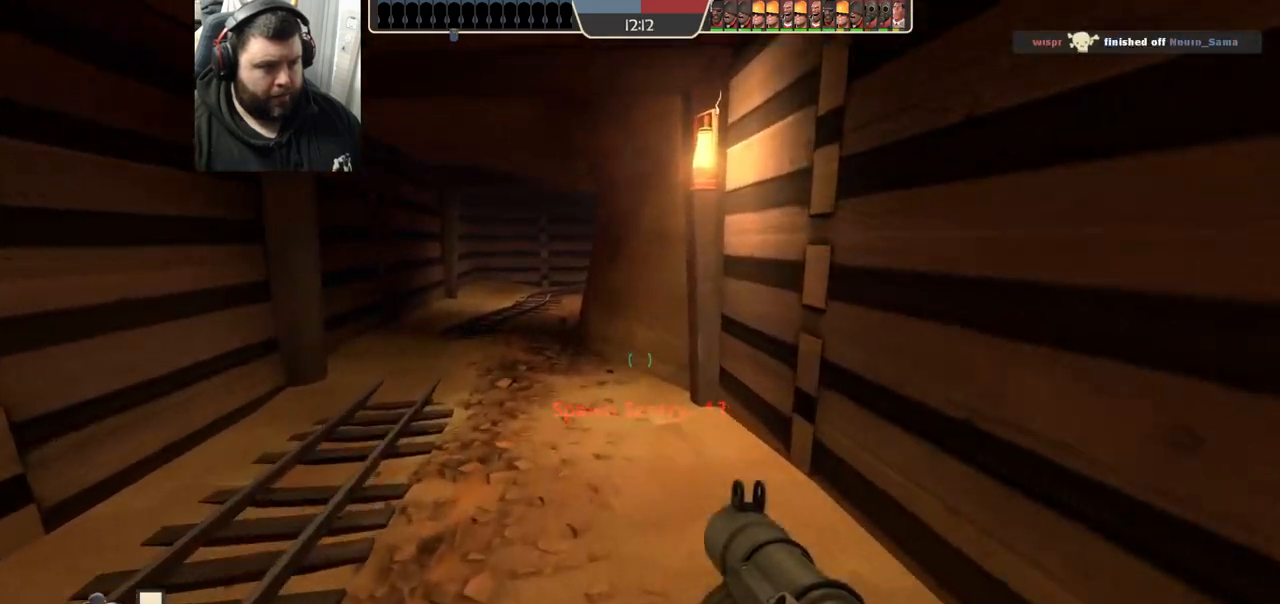
{"buttons": ["R1"], "left_stick": "up", "right_stick": "center", "events": [[417, "R1", "down"]]}
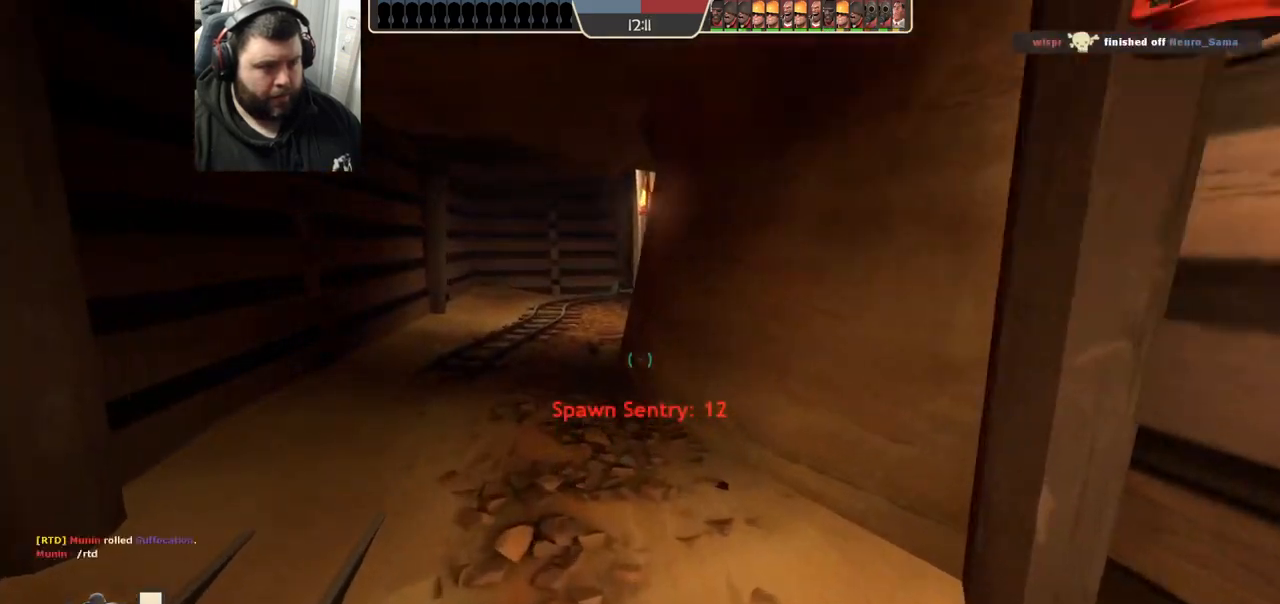
{"buttons": [], "left_stick": "up", "right_stick": "center", "events": [[17, "R1", "up"]]}
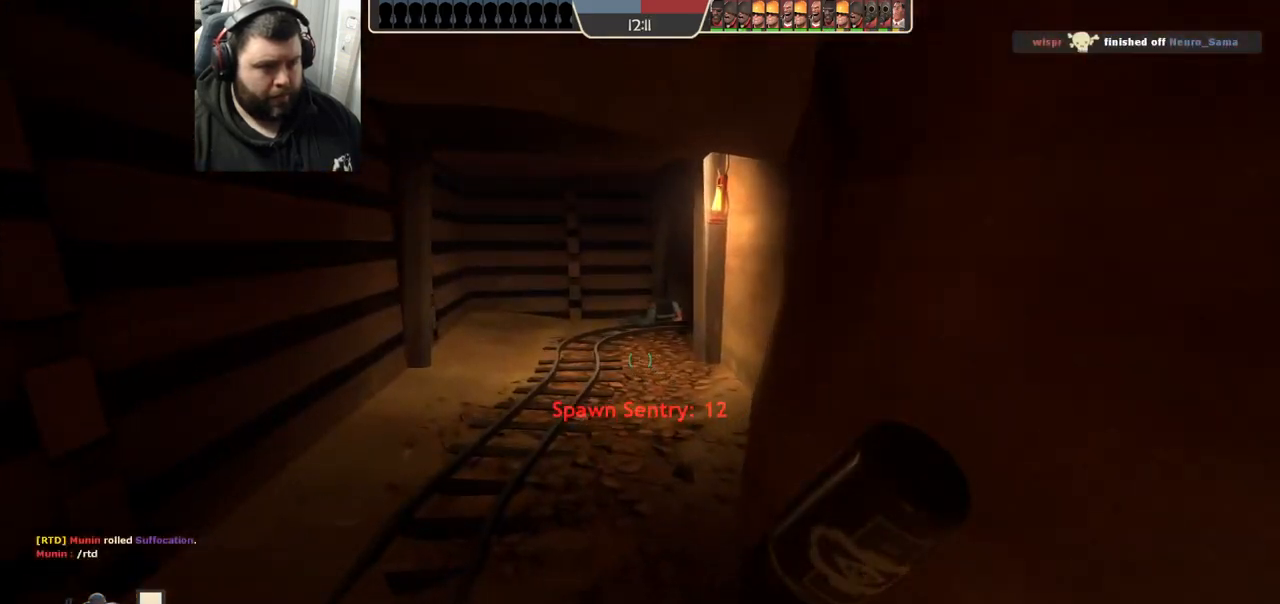
{"buttons": ["R1"], "left_stick": "up", "right_stick": "center", "events": [[483, "R1", "down"]]}
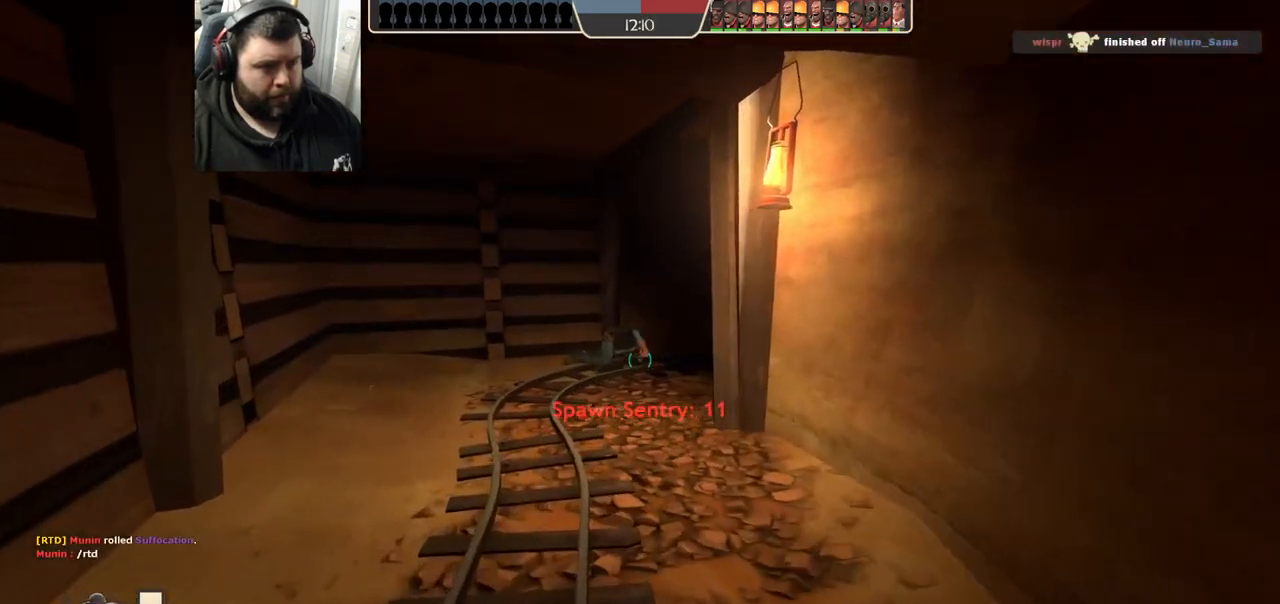
{"buttons": [], "left_stick": "up", "right_stick": "center", "events": [[83, "R1", "up"], [267, "right_stick", "right"], [417, "right_stick", "center"]]}
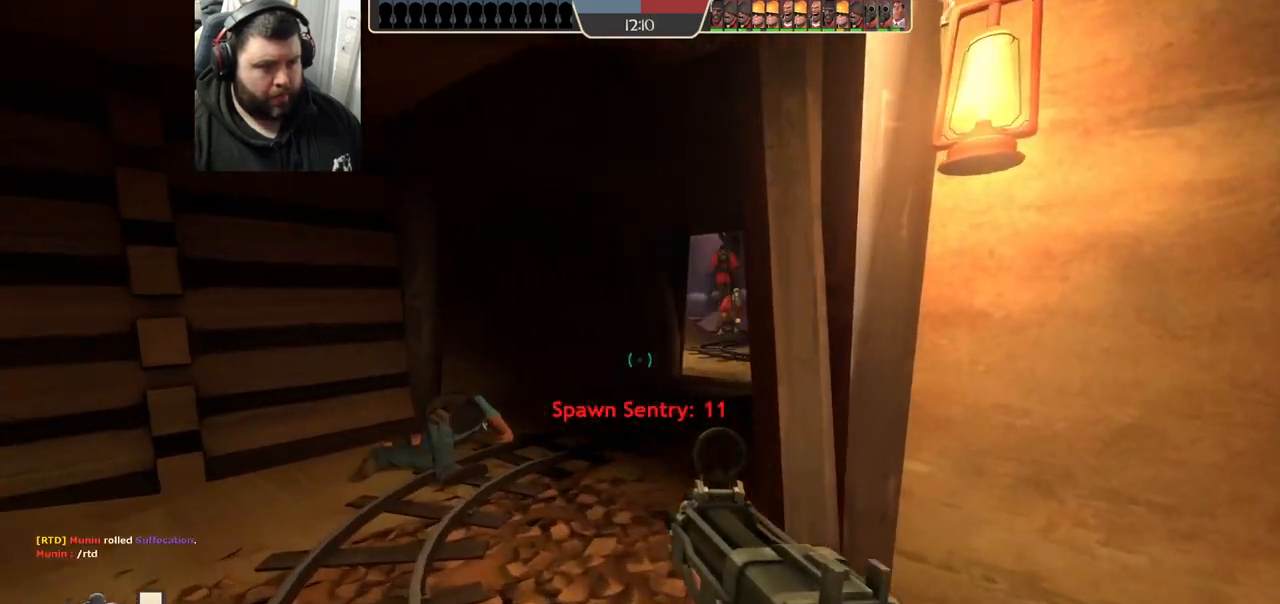
{"buttons": [], "left_stick": "up", "right_stick": "right", "events": [[17, "SQUARE", "down"], [83, "SQUARE", "up"], [150, "SQUARE", "down"], [217, "SQUARE", "up"], [433, "right_stick", "right"]]}
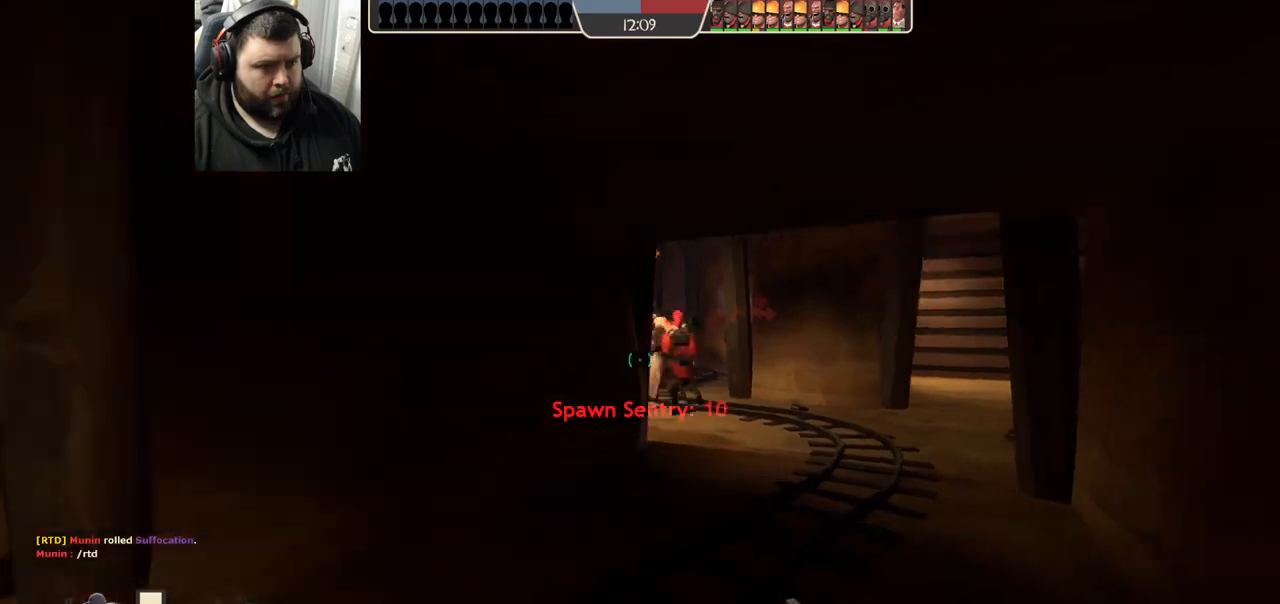
{"buttons": [], "left_stick": "up", "right_stick": "center", "events": [[67, "right_stick", "center"]]}
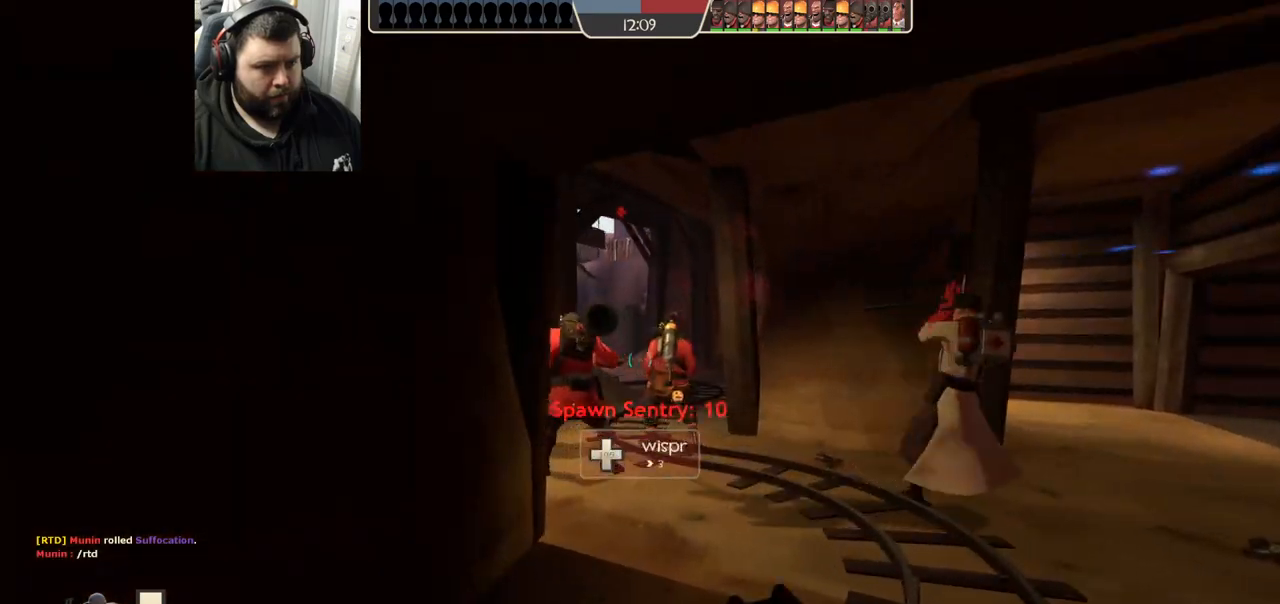
{"buttons": [], "left_stick": "up", "right_stick": "center", "events": []}
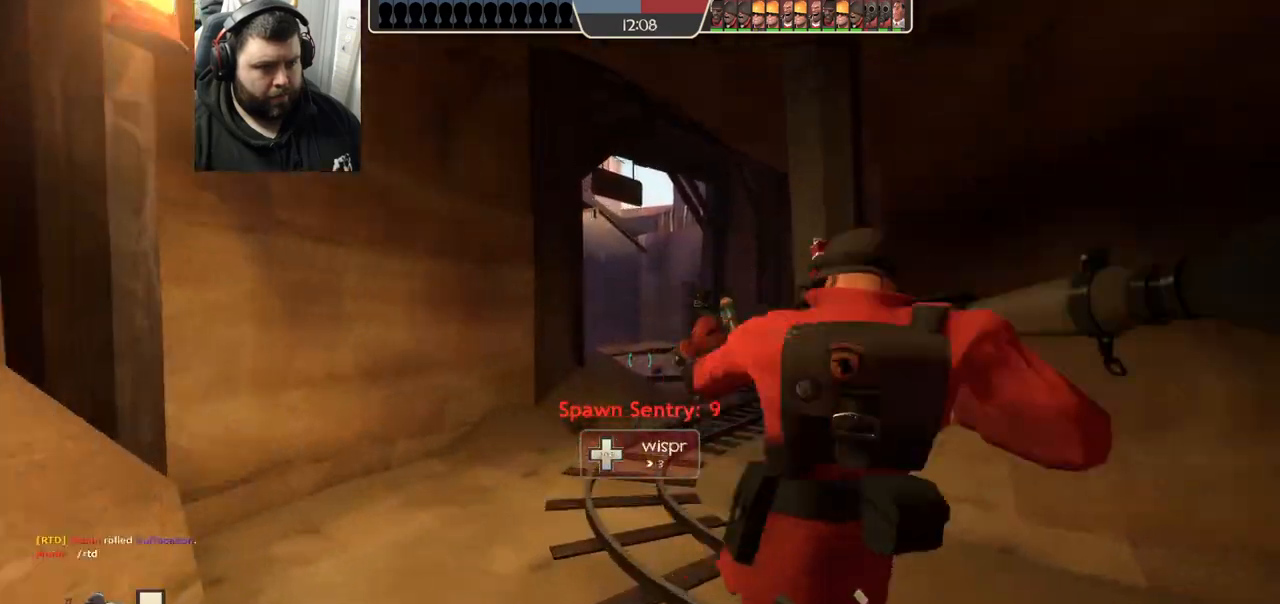
{"buttons": [], "left_stick": "up", "right_stick": "center", "events": []}
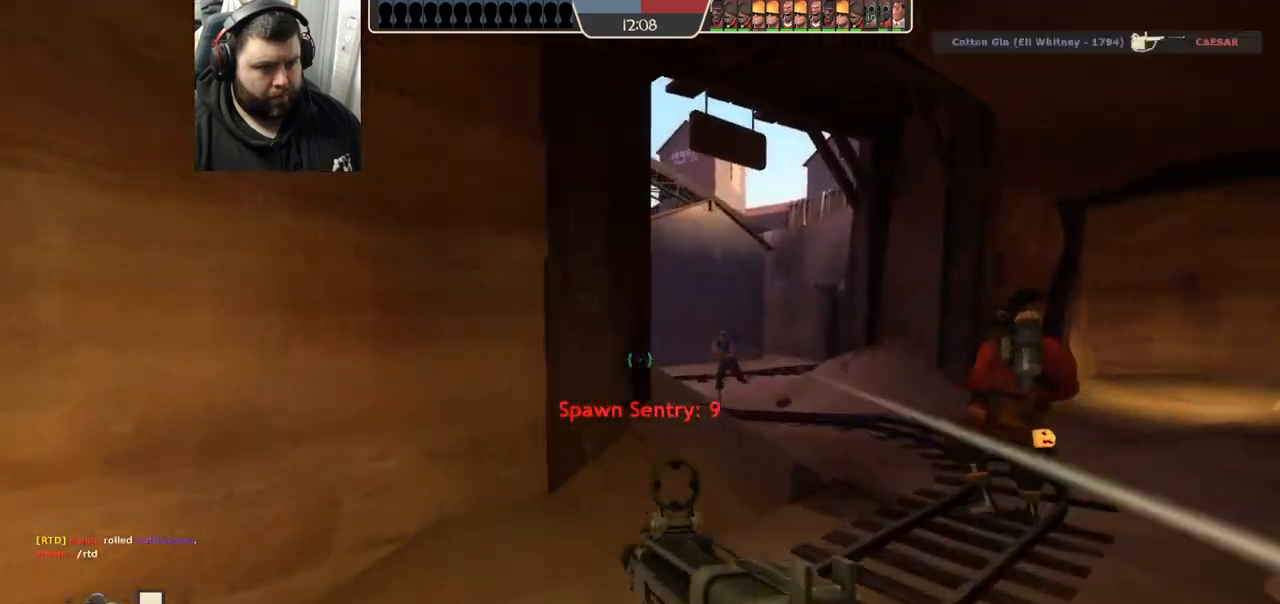
{"buttons": [], "left_stick": "up-right", "right_stick": "center", "events": [[33, "left_stick", "up-right"]]}